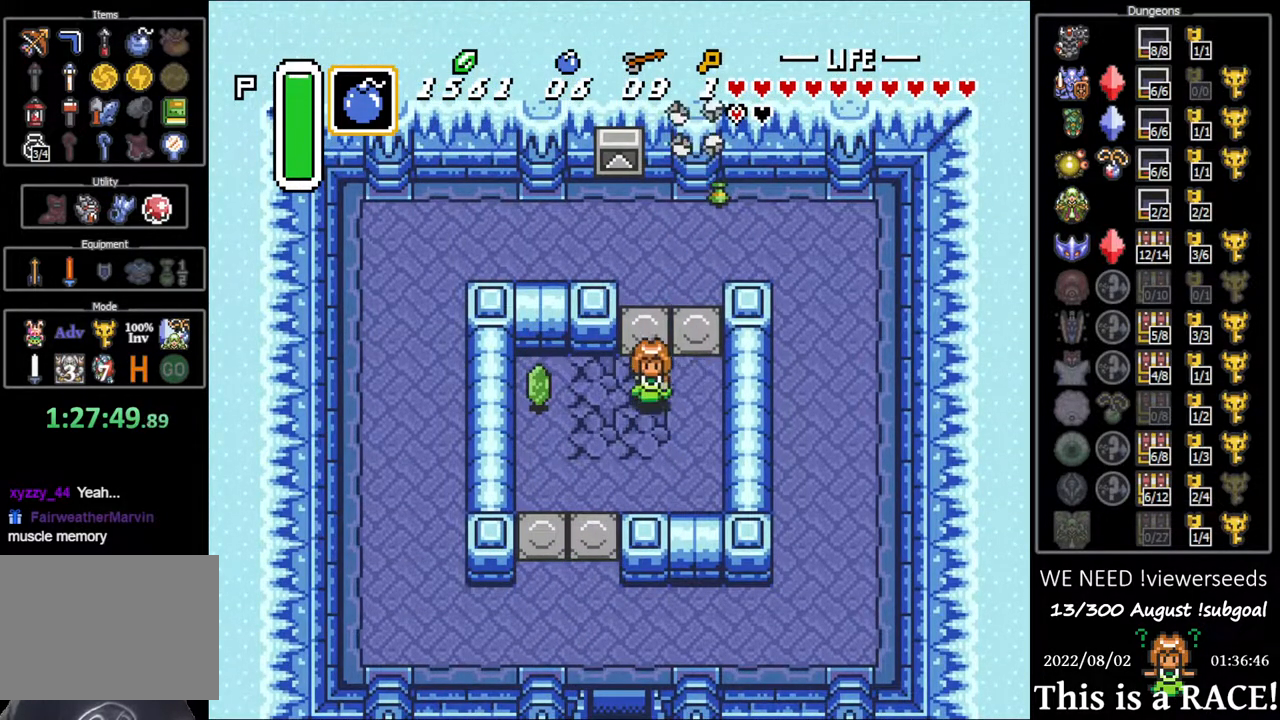
Gameplay with a controller (Nintendo layout); each line is a JSON object with the inputs held at the frame after it. "events" lists button and stick changes between this image and that frame as [ms after this image, input, new state], when the widget could be followed in between. Not read: A B L3 R3 X Y other_buttons.
{"buttons": ["DPAD_DOWN"], "events": [[300, "DPAD_LEFT", "up"]]}
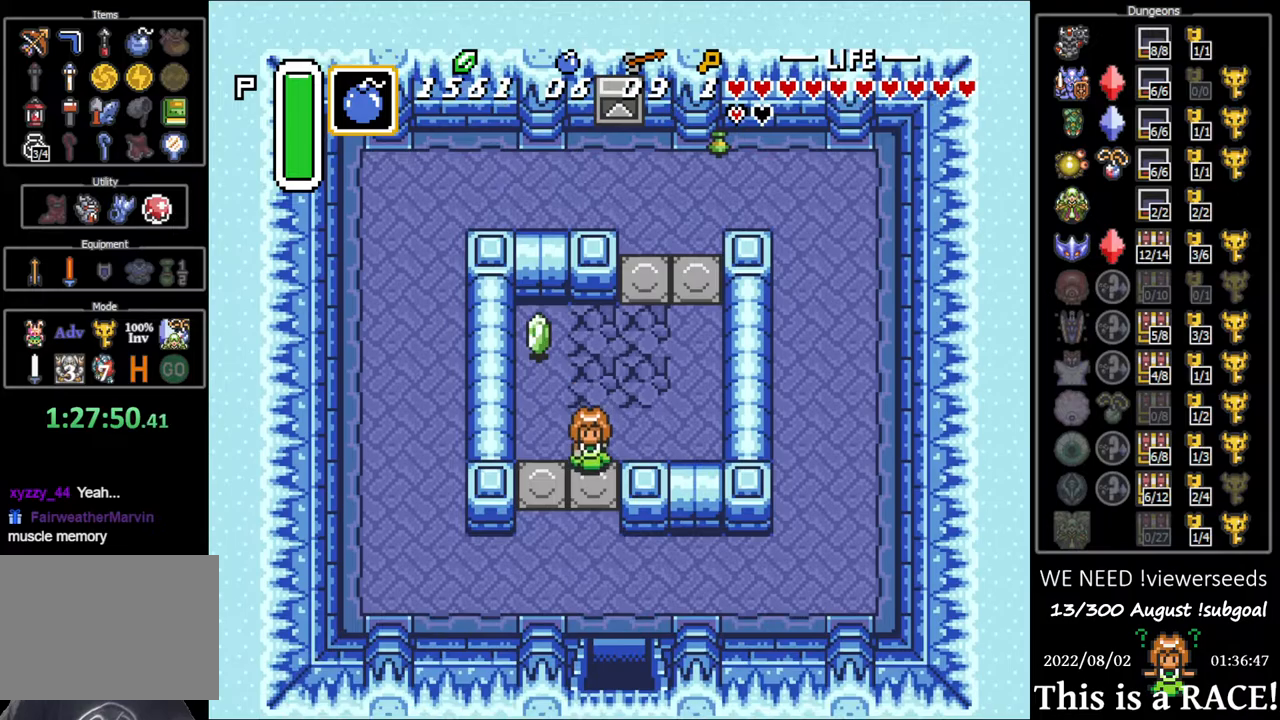
{"buttons": ["DPAD_DOWN"], "events": []}
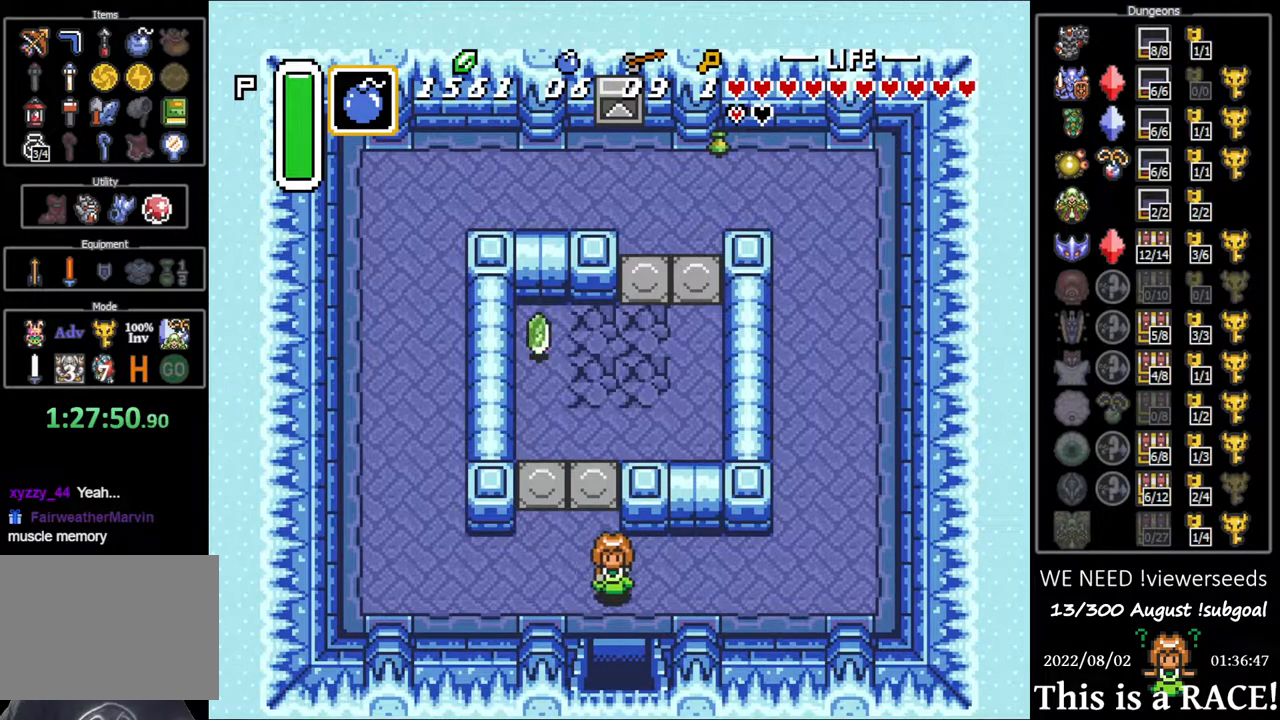
{"buttons": ["DPAD_DOWN"], "events": []}
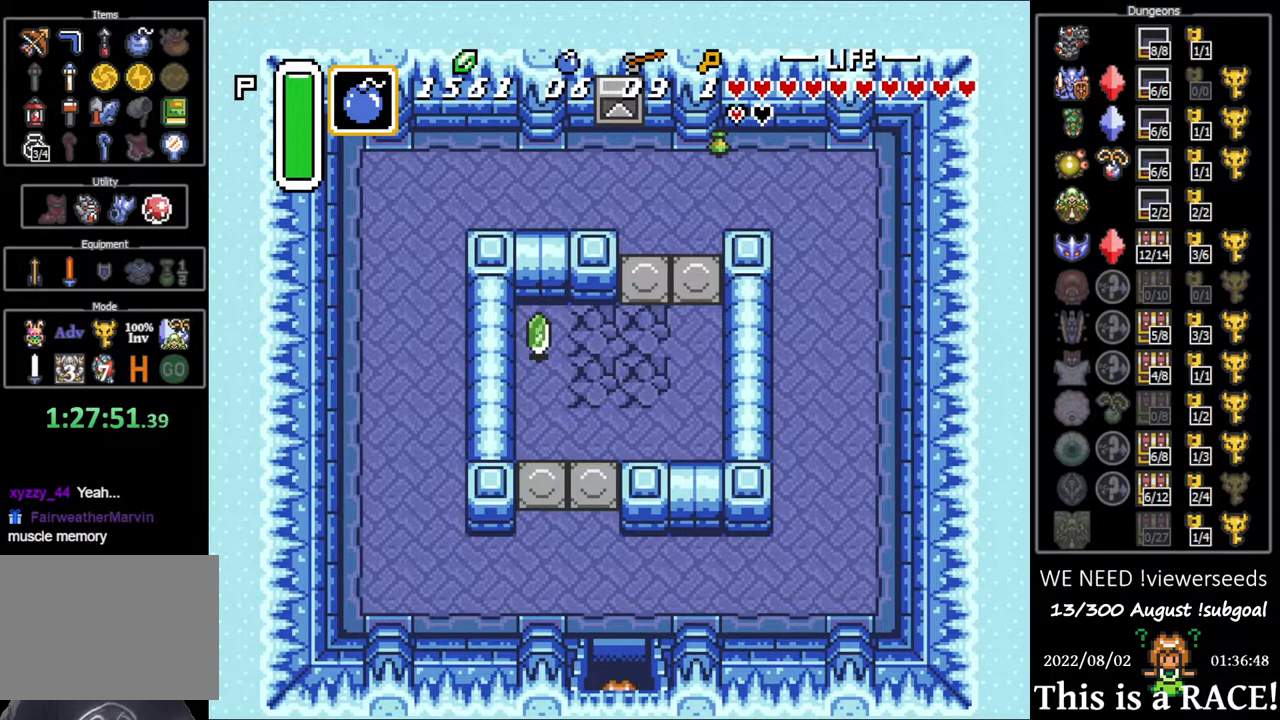
{"buttons": ["DPAD_DOWN"], "events": []}
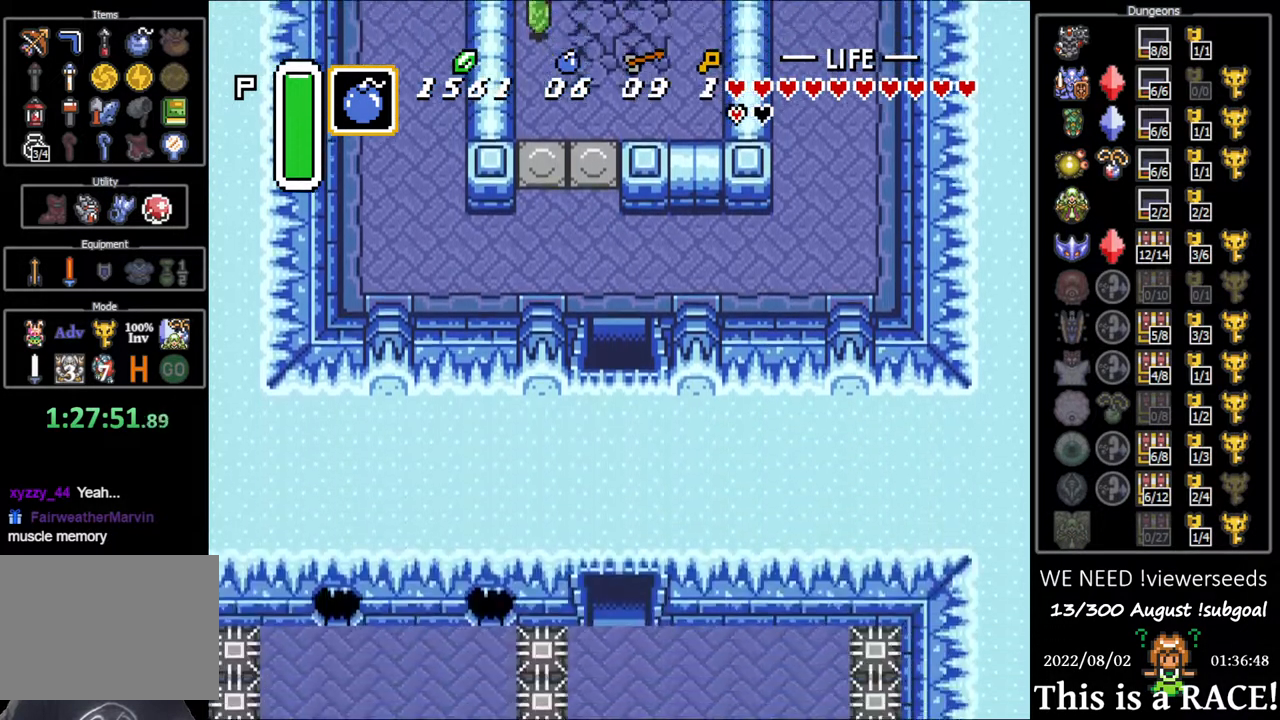
{"buttons": ["DPAD_DOWN"], "events": []}
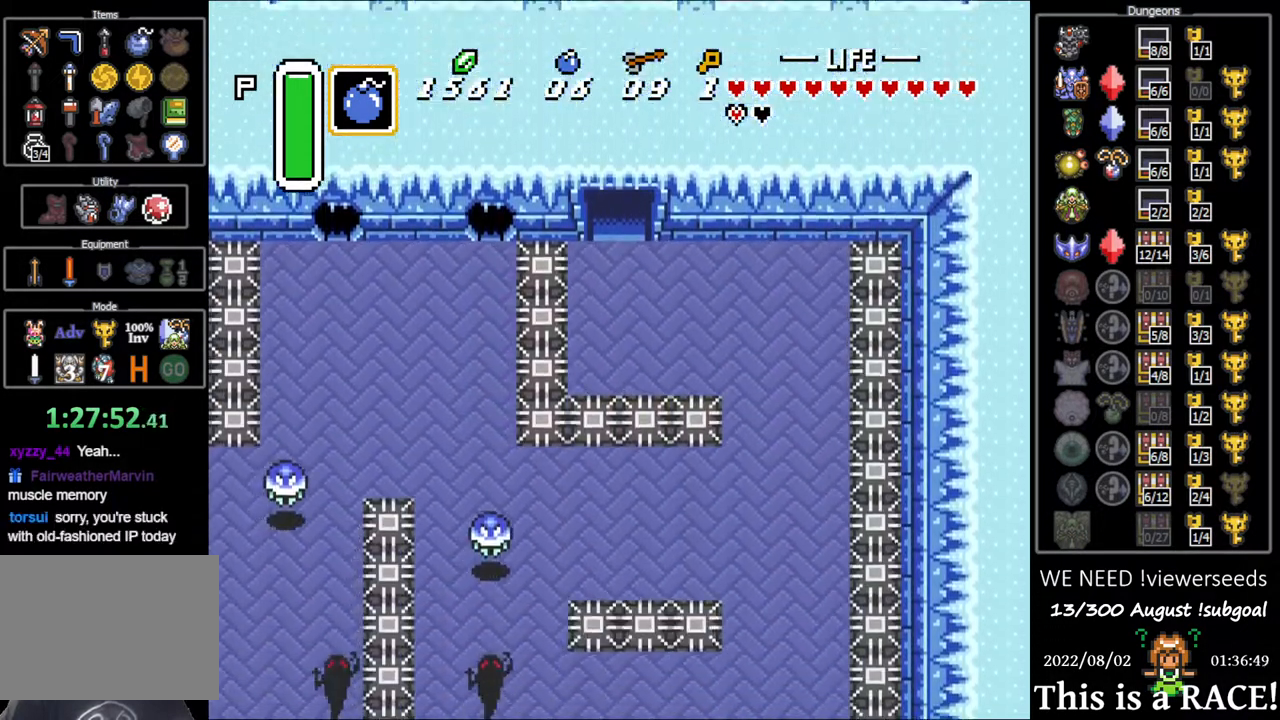
{"buttons": ["DPAD_DOWN"], "events": []}
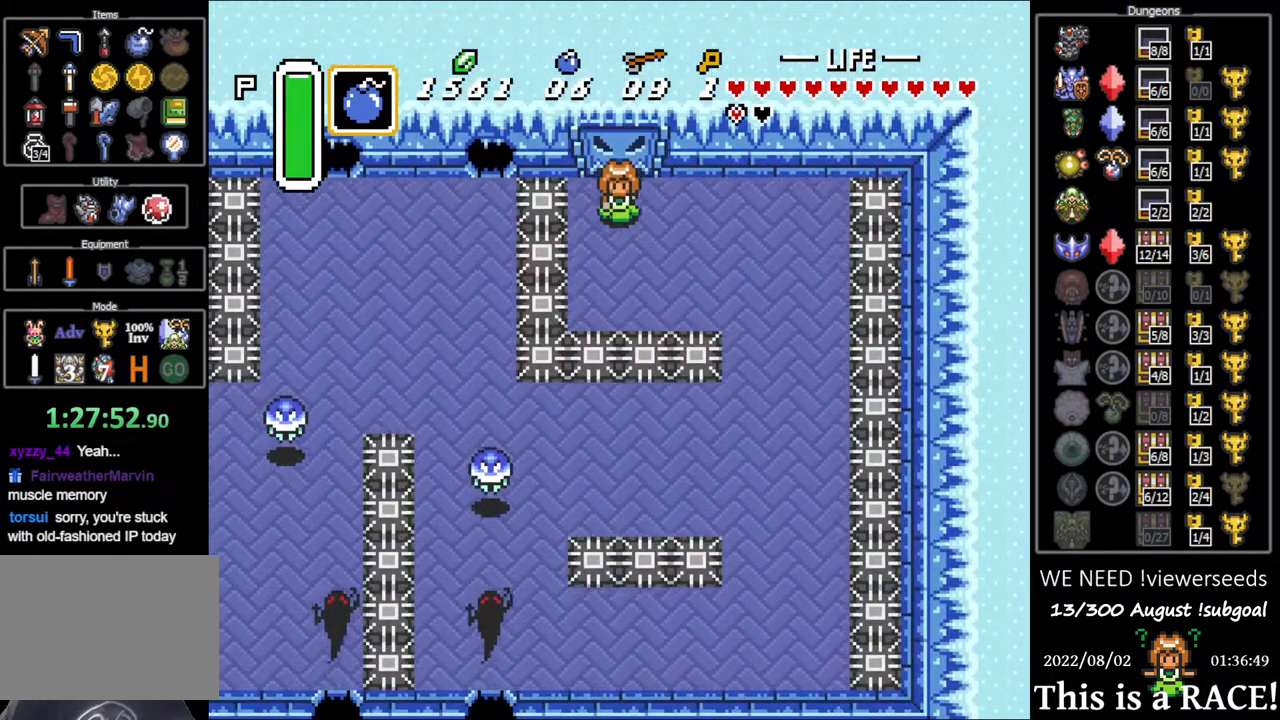
{"buttons": ["DPAD_DOWN"], "events": [[133, "DPAD_DOWN", "up"], [333, "DPAD_DOWN", "down"]]}
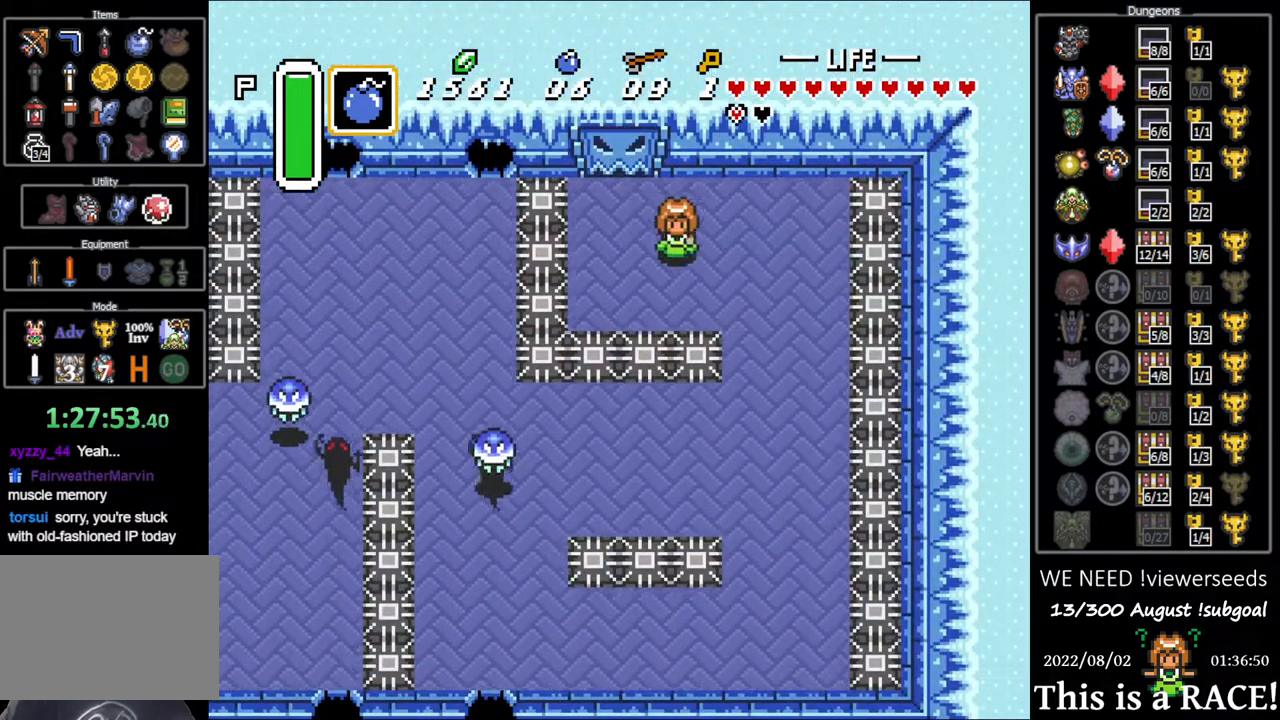
{"buttons": ["DPAD_DOWN"], "events": [[33, "DPAD_DOWN", "up"], [350, "DPAD_DOWN", "down"]]}
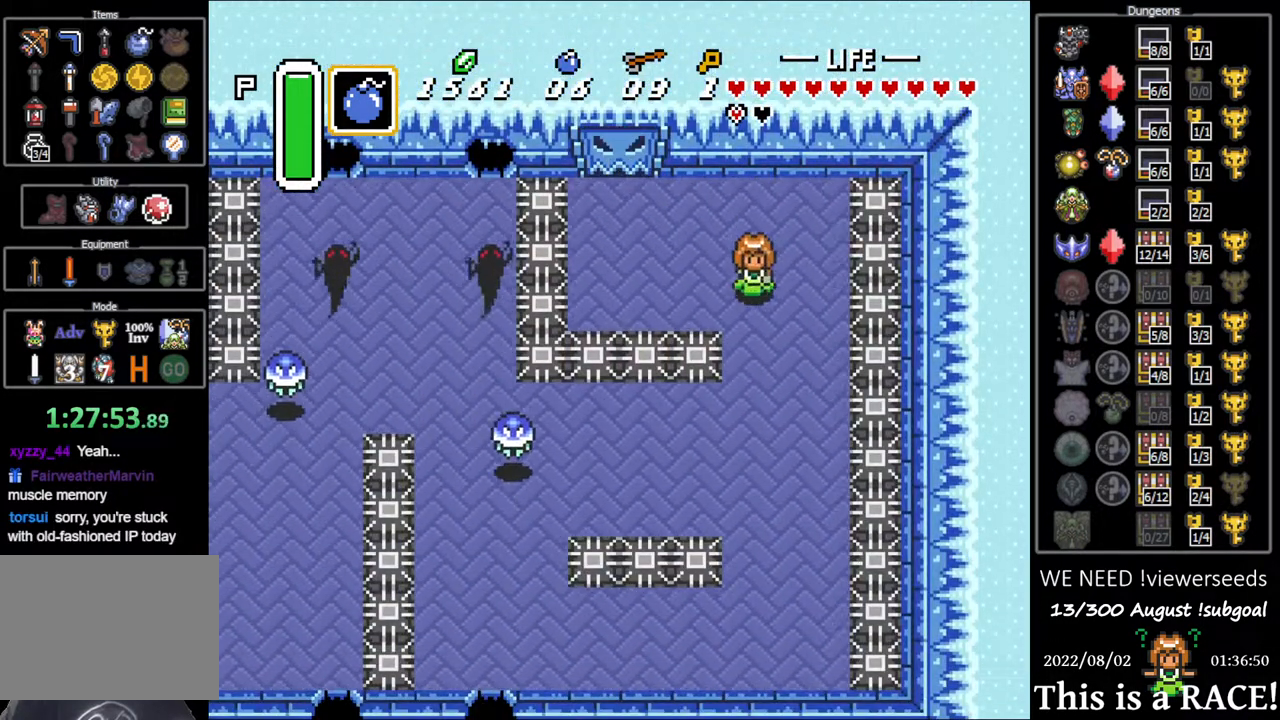
{"buttons": ["DPAD_DOWN"], "events": []}
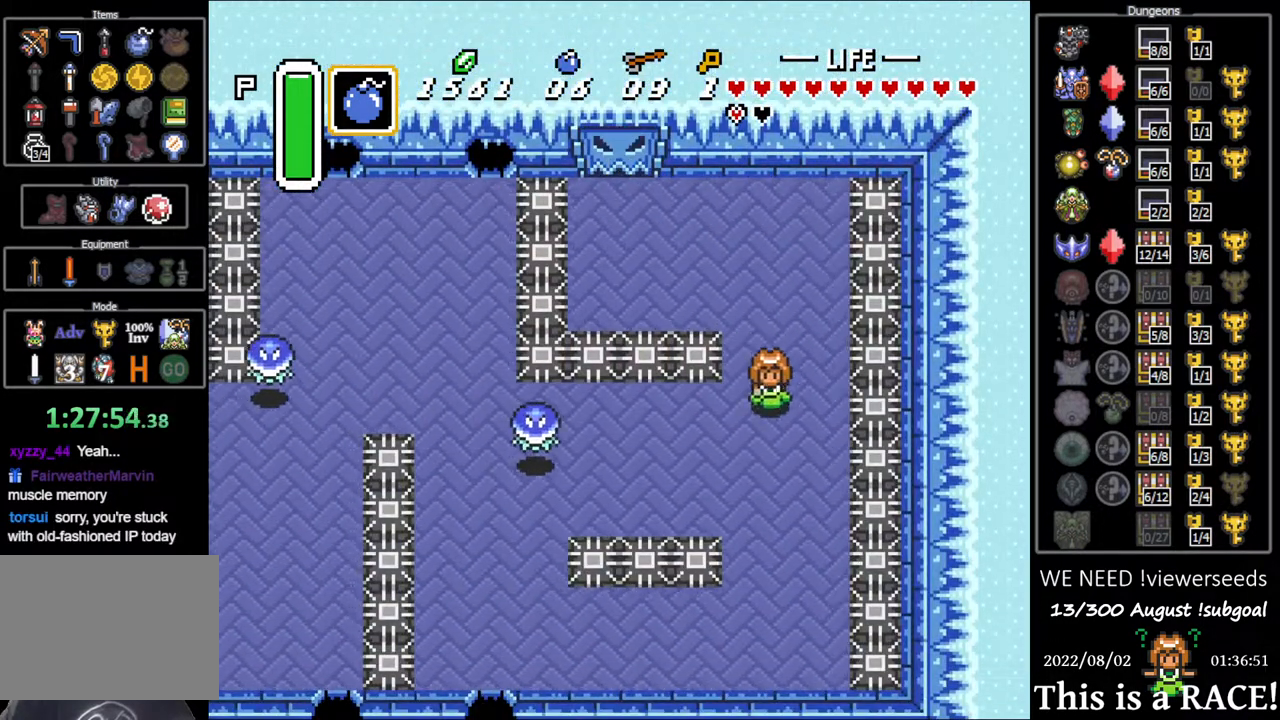
{"buttons": ["DPAD_LEFT"], "events": [[83, "DPAD_LEFT", "down"], [150, "DPAD_DOWN", "up"]]}
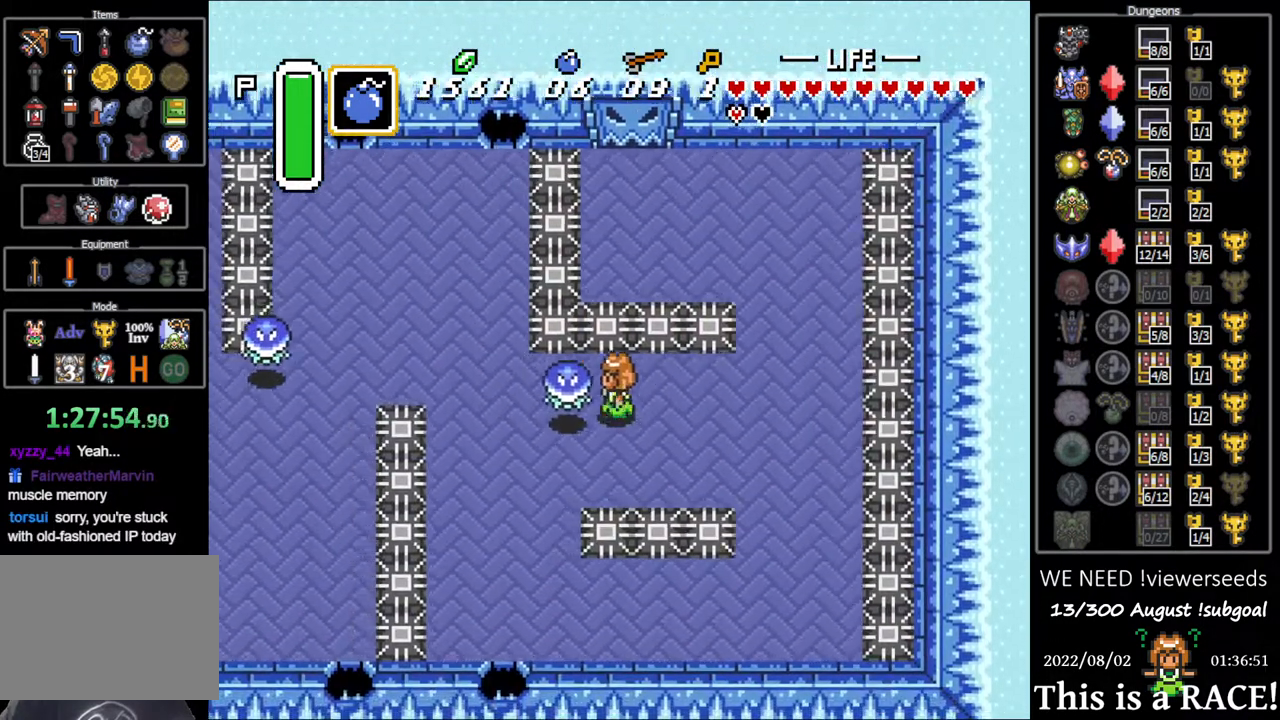
{"buttons": ["DPAD_LEFT"], "events": []}
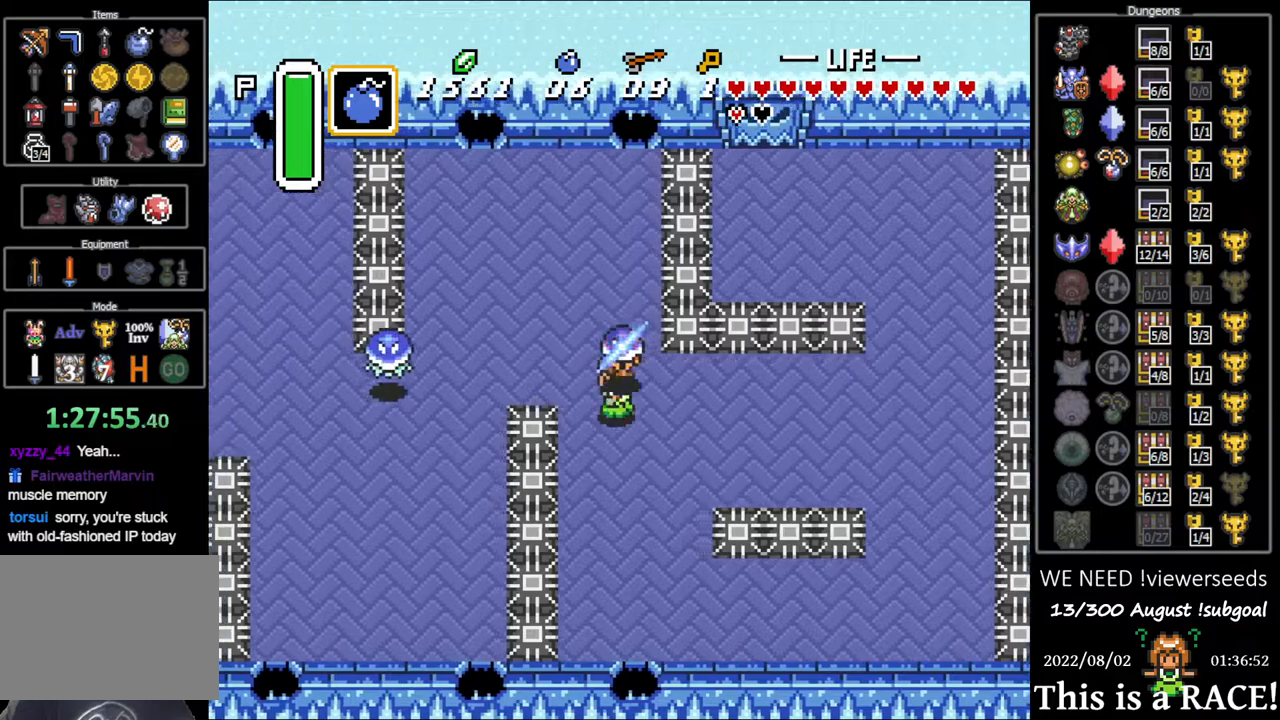
{"buttons": [], "events": [[50, "DPAD_UP", "down"], [117, "DPAD_LEFT", "up"], [350, "DPAD_UP", "up"]]}
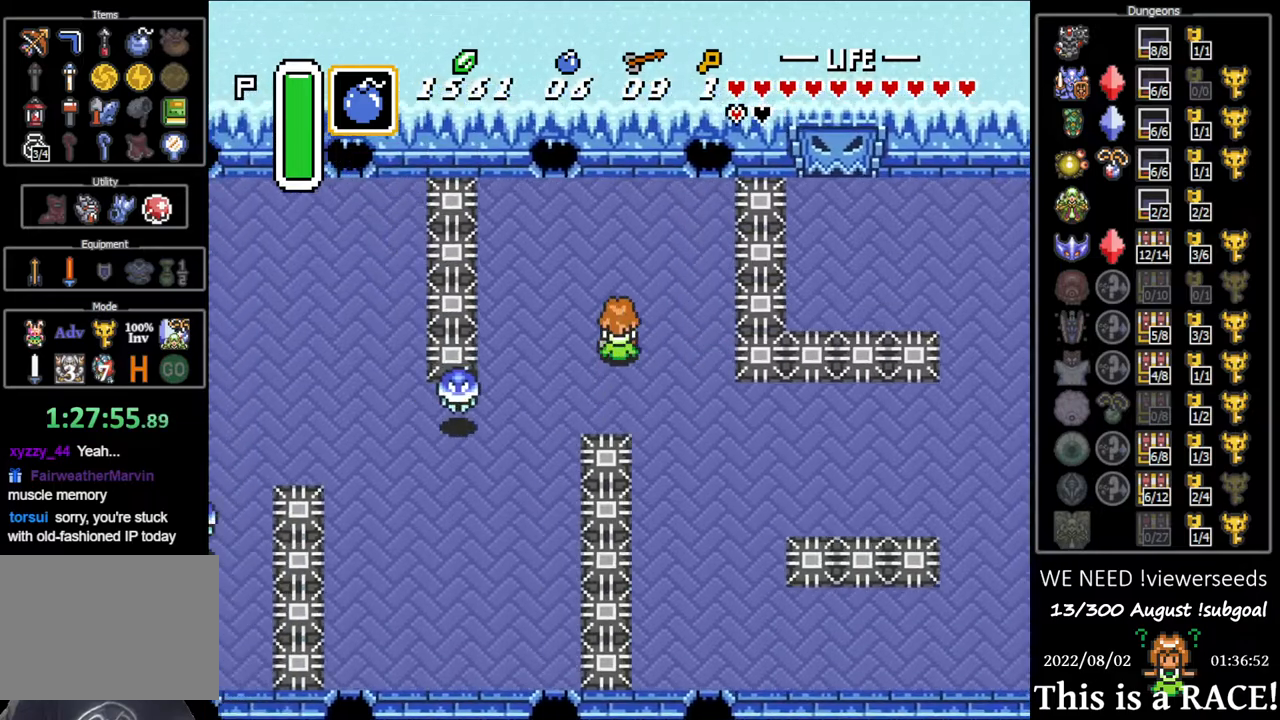
{"buttons": [], "events": []}
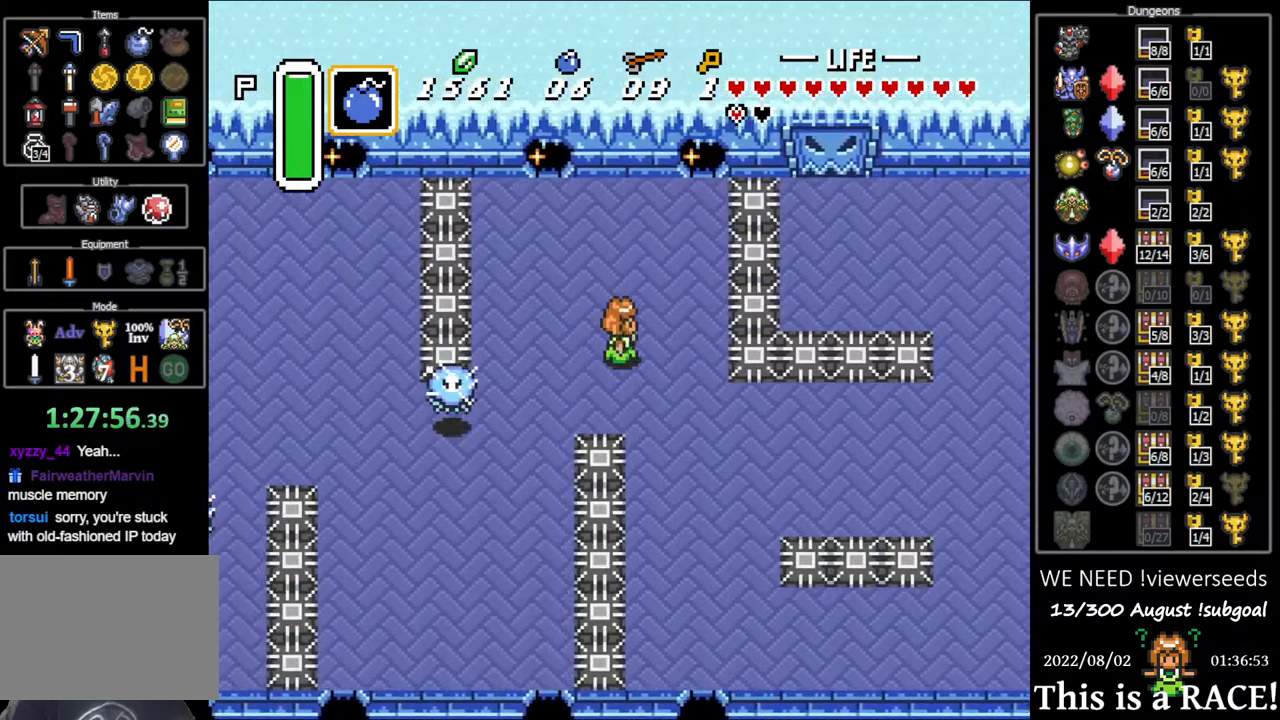
{"buttons": [], "events": [[300, "DPAD_LEFT", "down"], [433, "DPAD_LEFT", "up"]]}
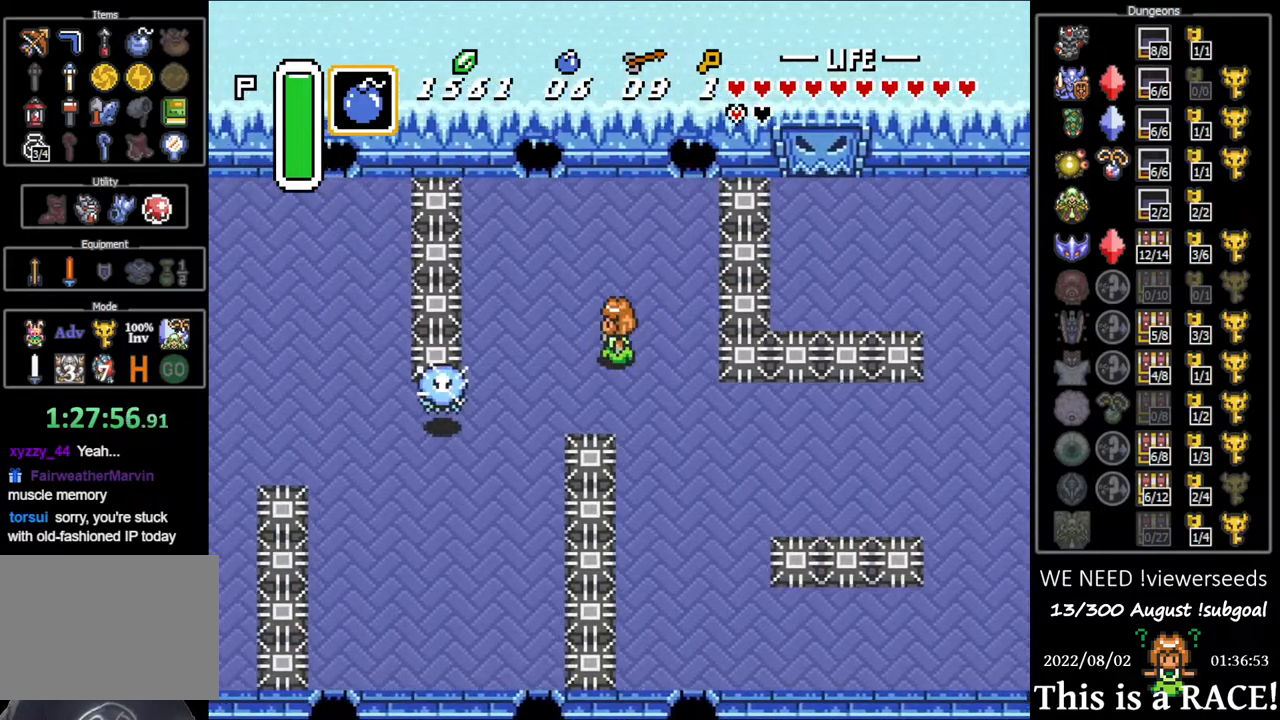
{"buttons": ["DPAD_LEFT"], "events": [[67, "DPAD_LEFT", "down"], [133, "DPAD_LEFT", "up"], [250, "DPAD_LEFT", "down"], [317, "DPAD_LEFT", "up"], [483, "DPAD_LEFT", "down"]]}
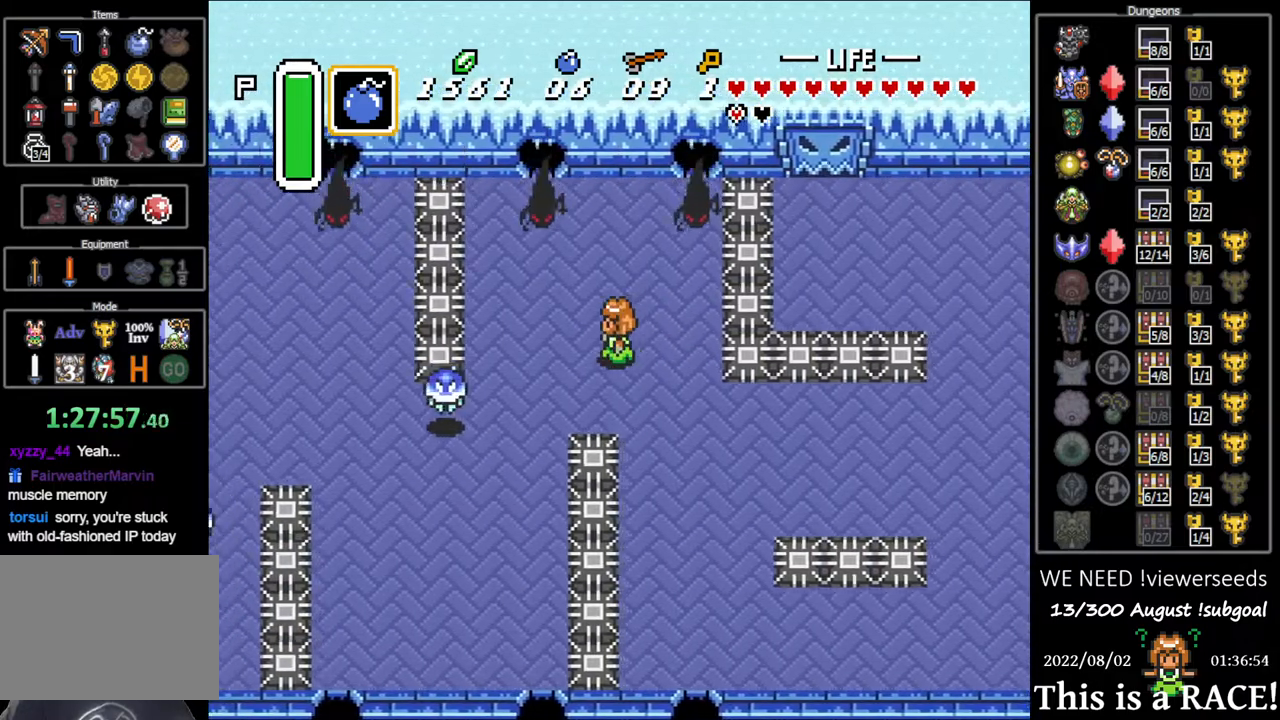
{"buttons": ["DPAD_LEFT"], "events": [[50, "DPAD_LEFT", "up"], [150, "DPAD_LEFT", "down"], [183, "DPAD_LEFT", "up"], [383, "DPAD_LEFT", "down"]]}
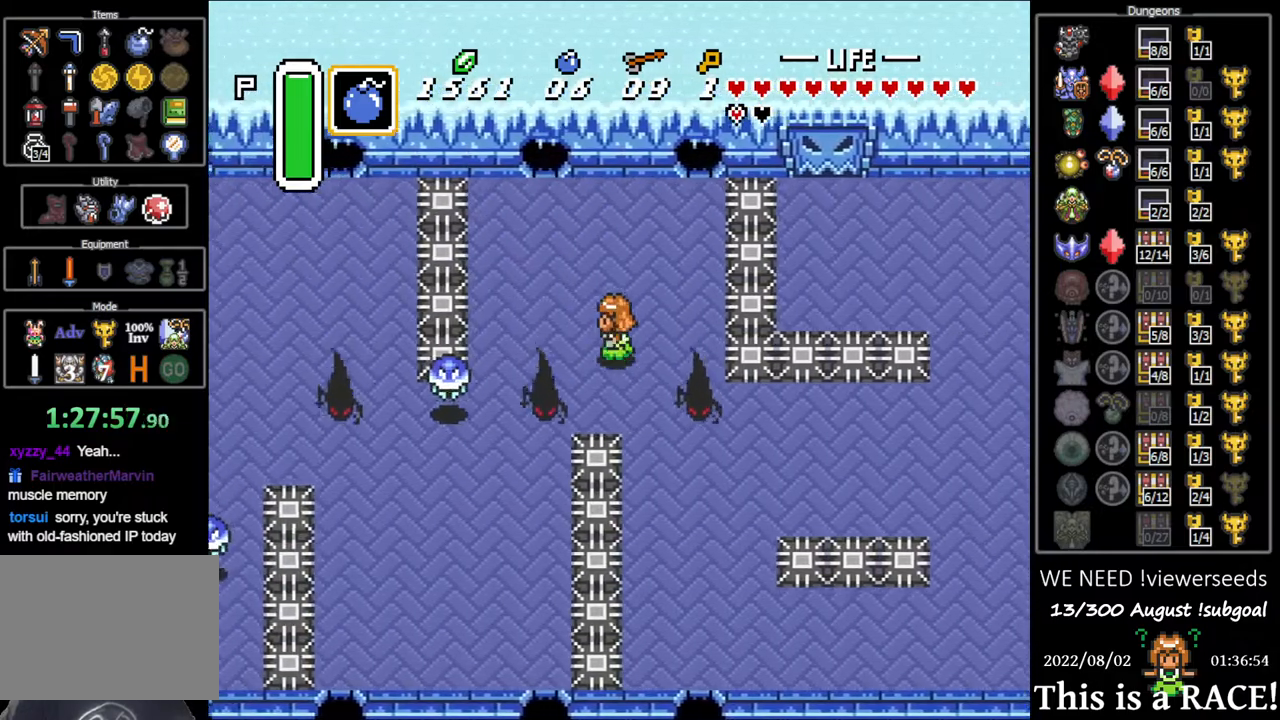
{"buttons": [], "events": [[167, "DPAD_DOWN", "down"], [267, "DPAD_DOWN", "up"], [500, "DPAD_LEFT", "up"]]}
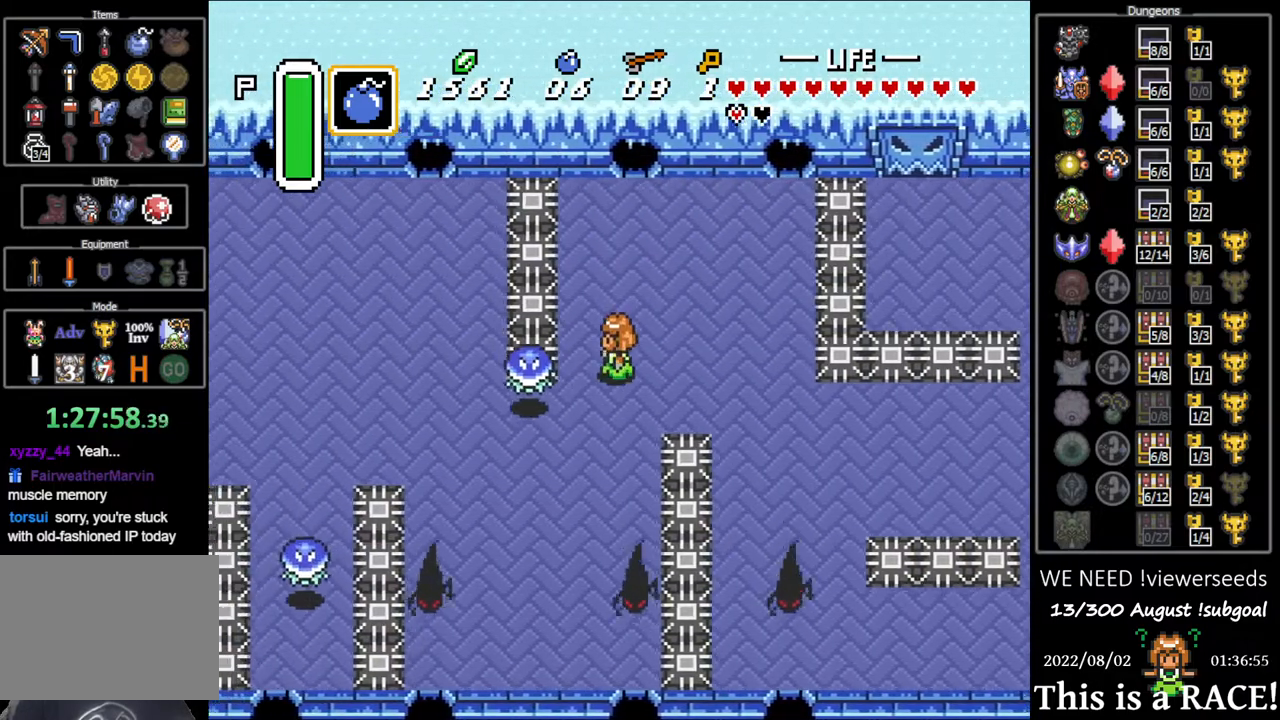
{"buttons": ["DPAD_DOWN", "DPAD_LEFT"], "events": [[300, "DPAD_LEFT", "down"], [450, "DPAD_DOWN", "down"]]}
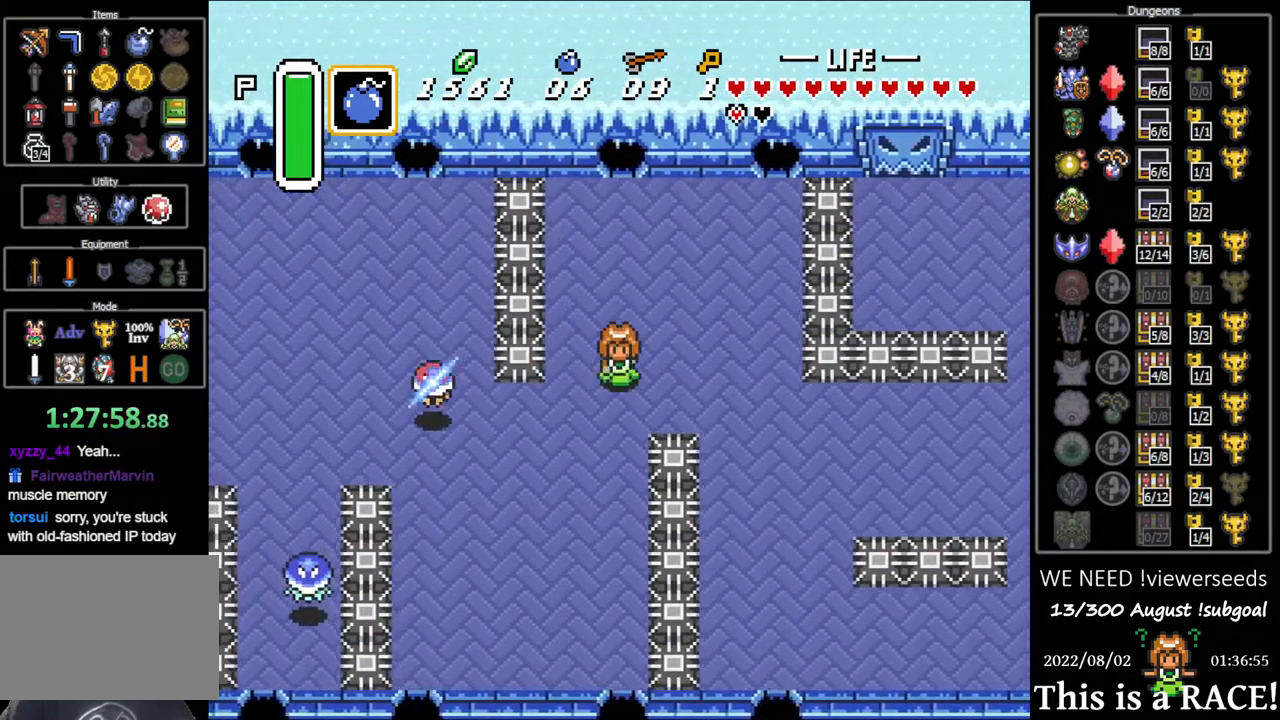
{"buttons": ["DPAD_LEFT"], "events": [[317, "DPAD_DOWN", "up"]]}
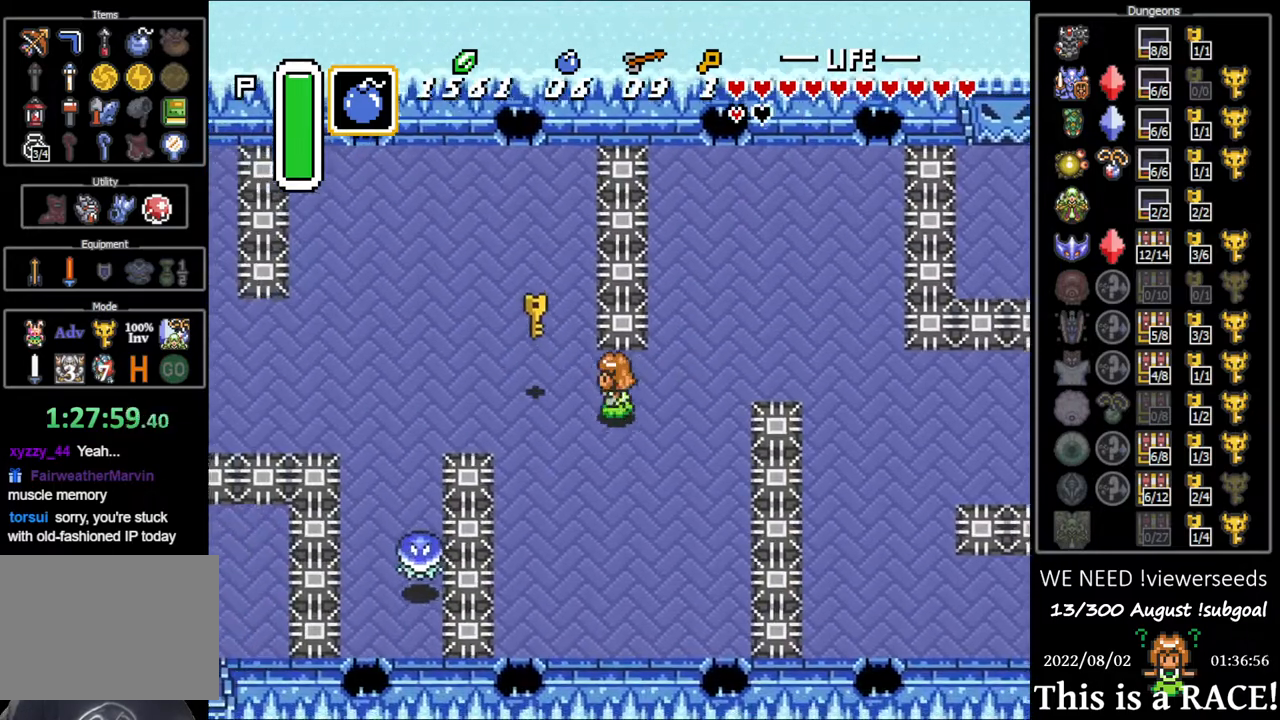
{"buttons": ["DPAD_LEFT"], "events": [[233, "DPAD_UP", "down"], [333, "DPAD_UP", "up"]]}
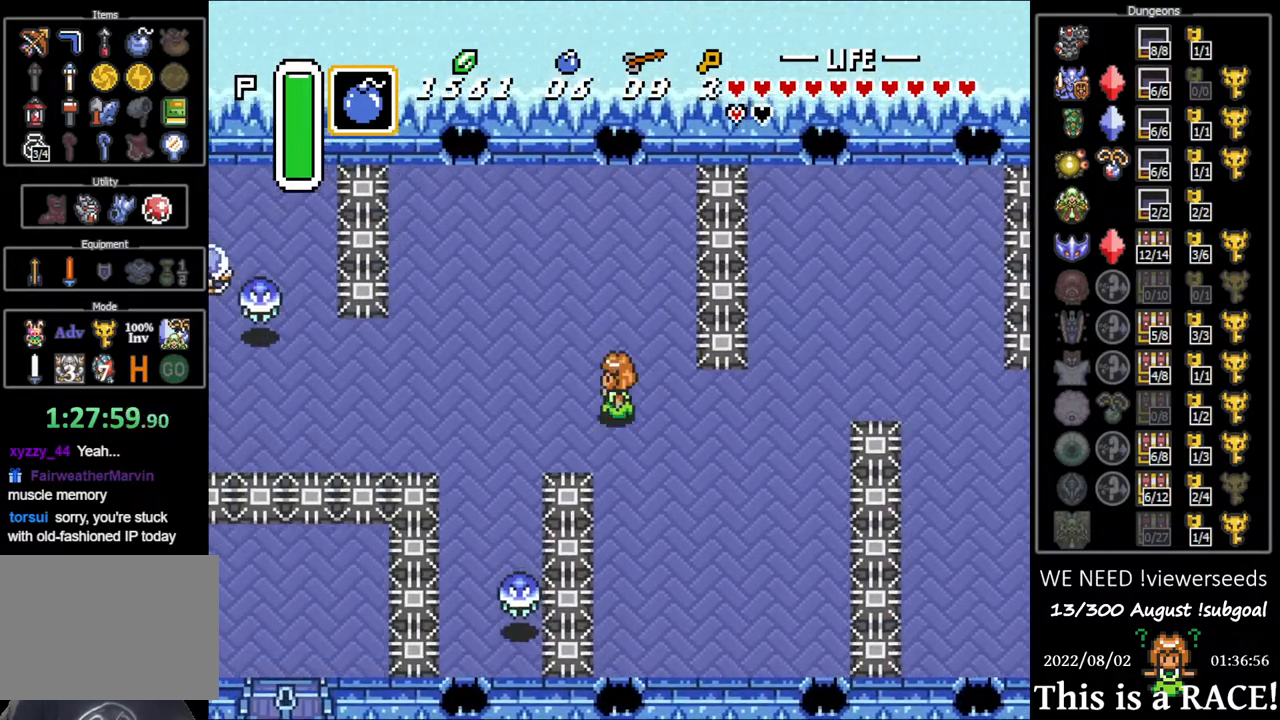
{"buttons": ["DPAD_LEFT"], "events": []}
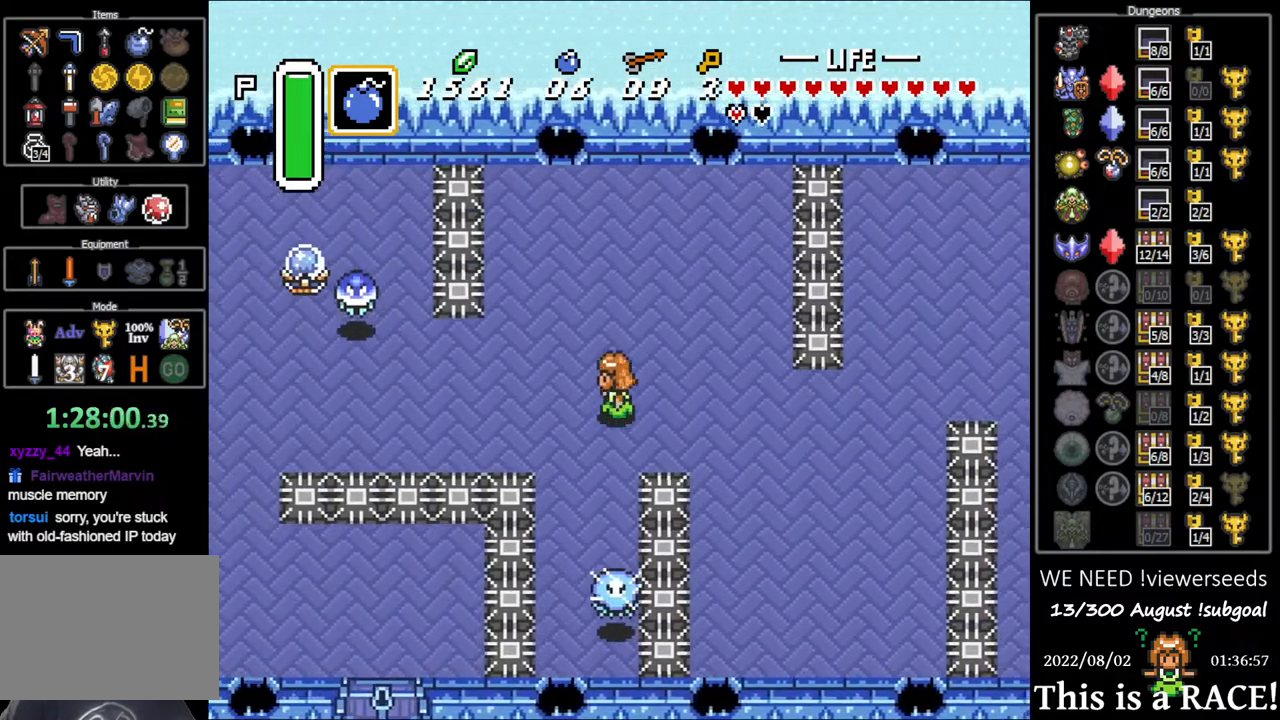
{"buttons": ["DPAD_LEFT"], "events": []}
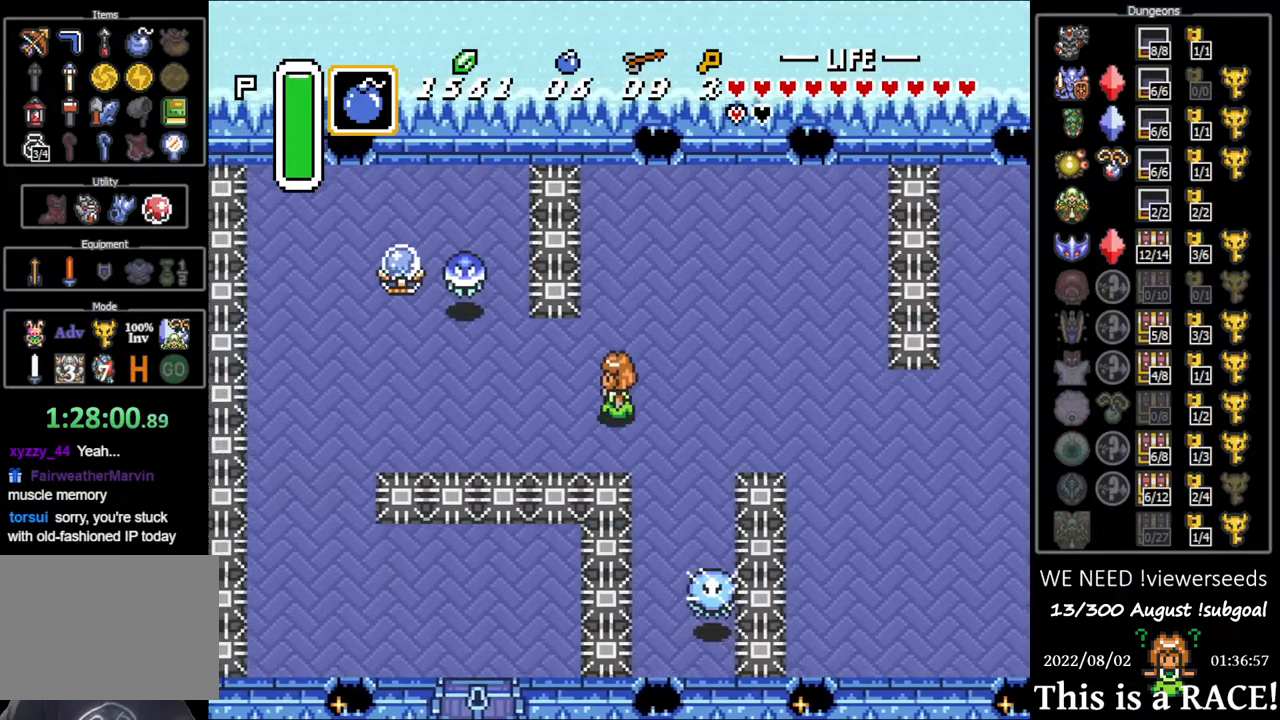
{"buttons": ["DPAD_LEFT"], "events": []}
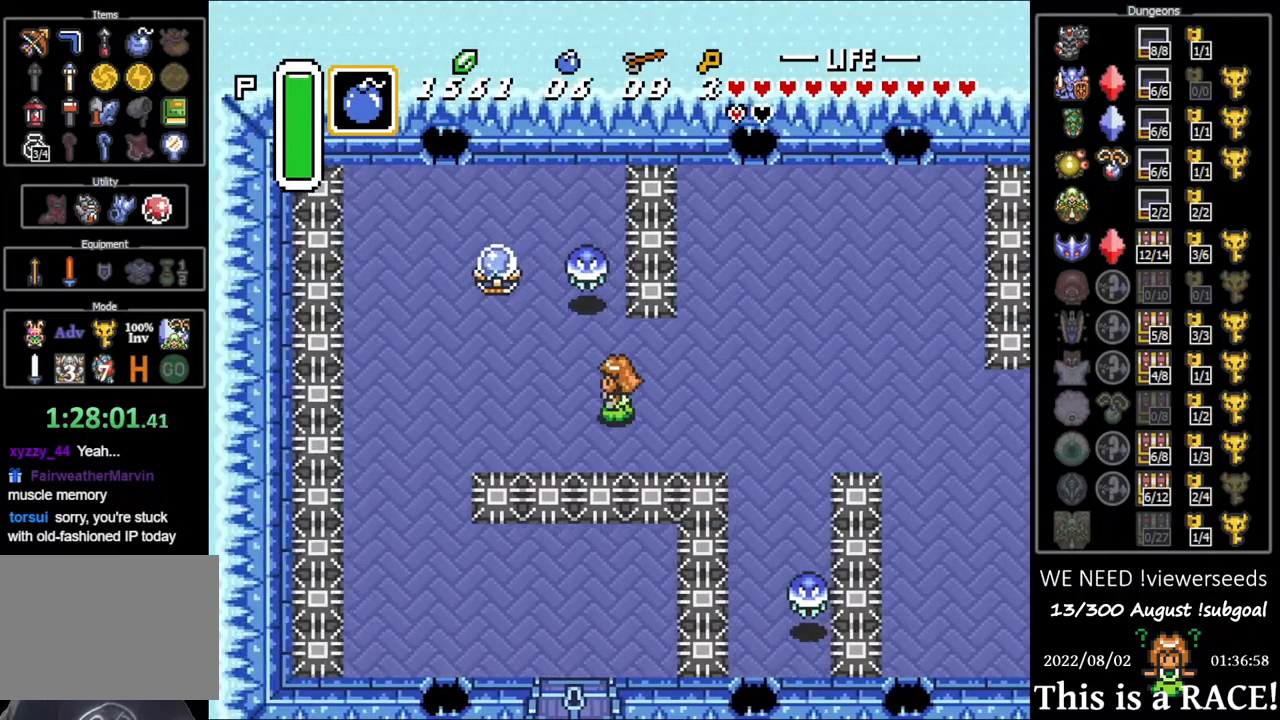
{"buttons": ["DPAD_LEFT"], "events": [[167, "DPAD_LEFT", "up"], [300, "DPAD_LEFT", "down"]]}
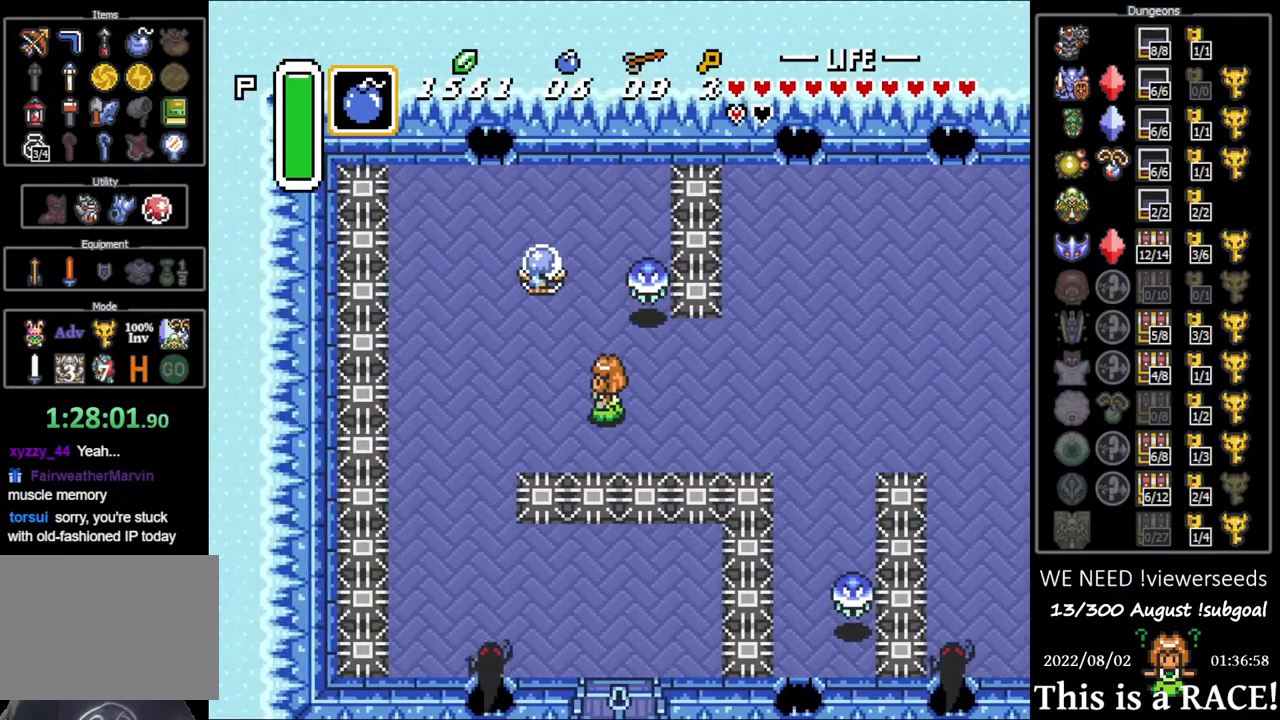
{"buttons": [], "events": [[350, "DPAD_LEFT", "up"]]}
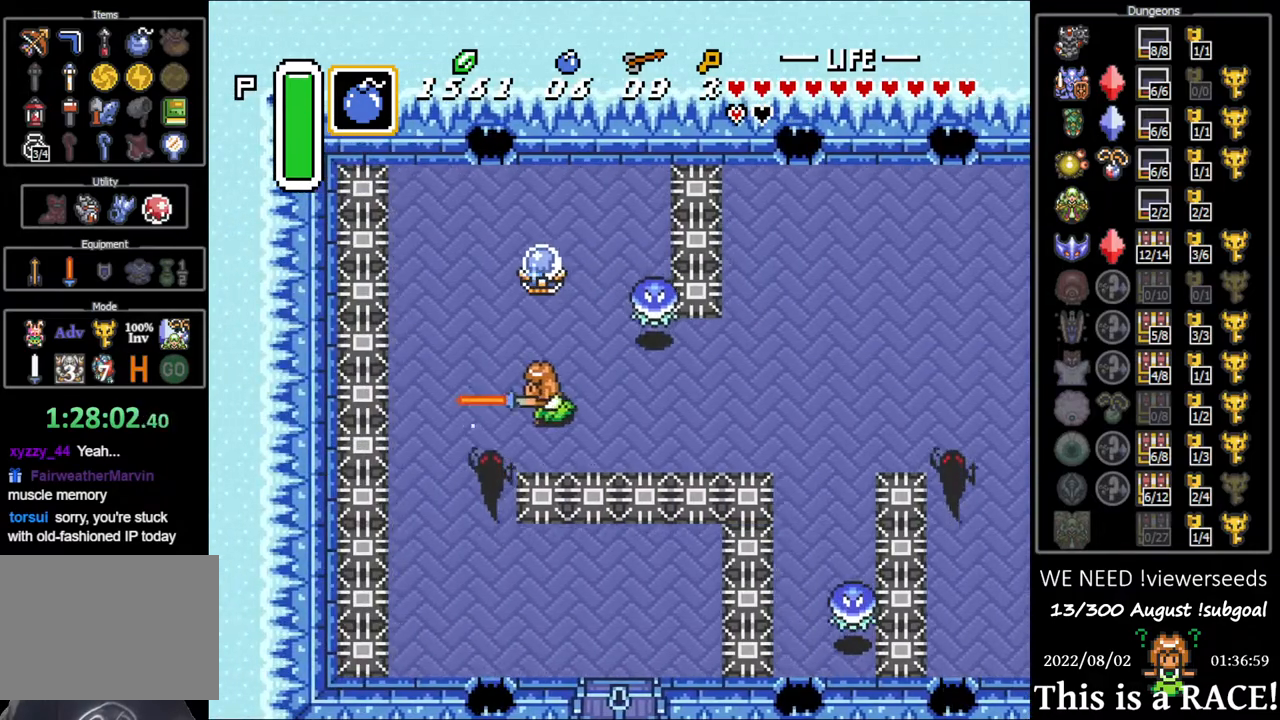
{"buttons": ["DPAD_LEFT"], "events": [[117, "DPAD_LEFT", "down"]]}
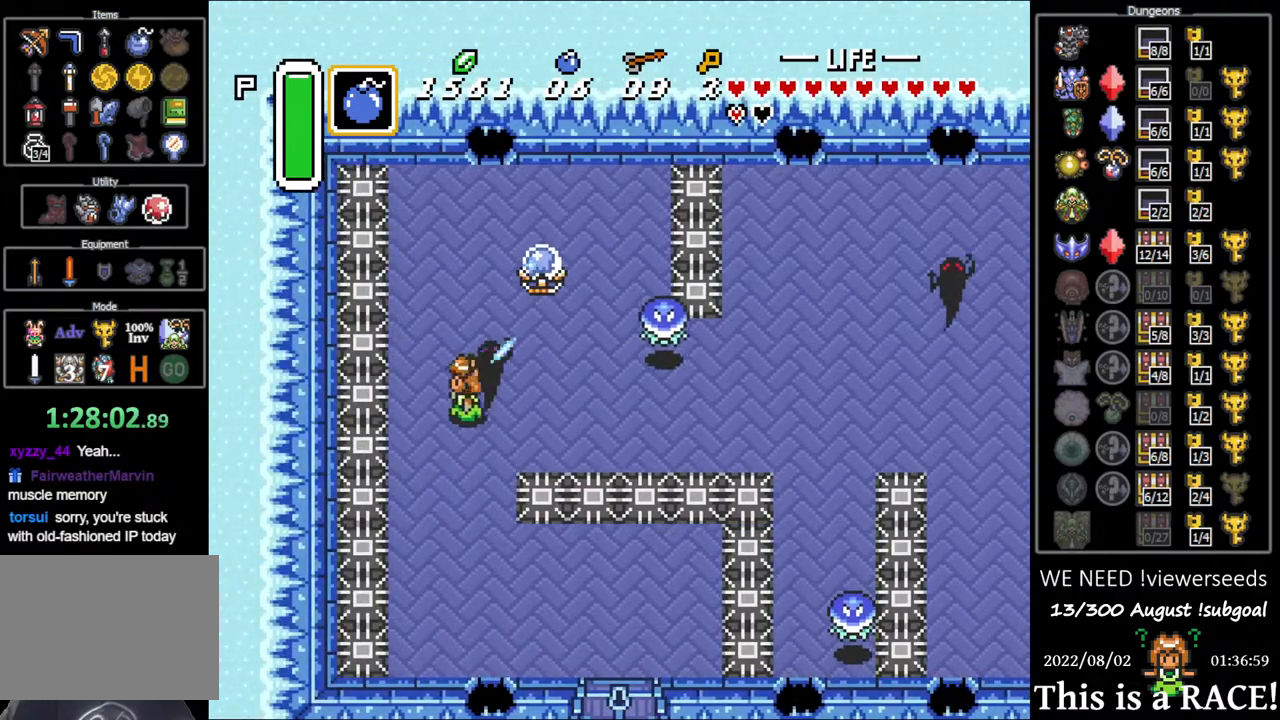
{"buttons": ["DPAD_DOWN"], "events": [[83, "DPAD_LEFT", "up"], [117, "DPAD_DOWN", "down"]]}
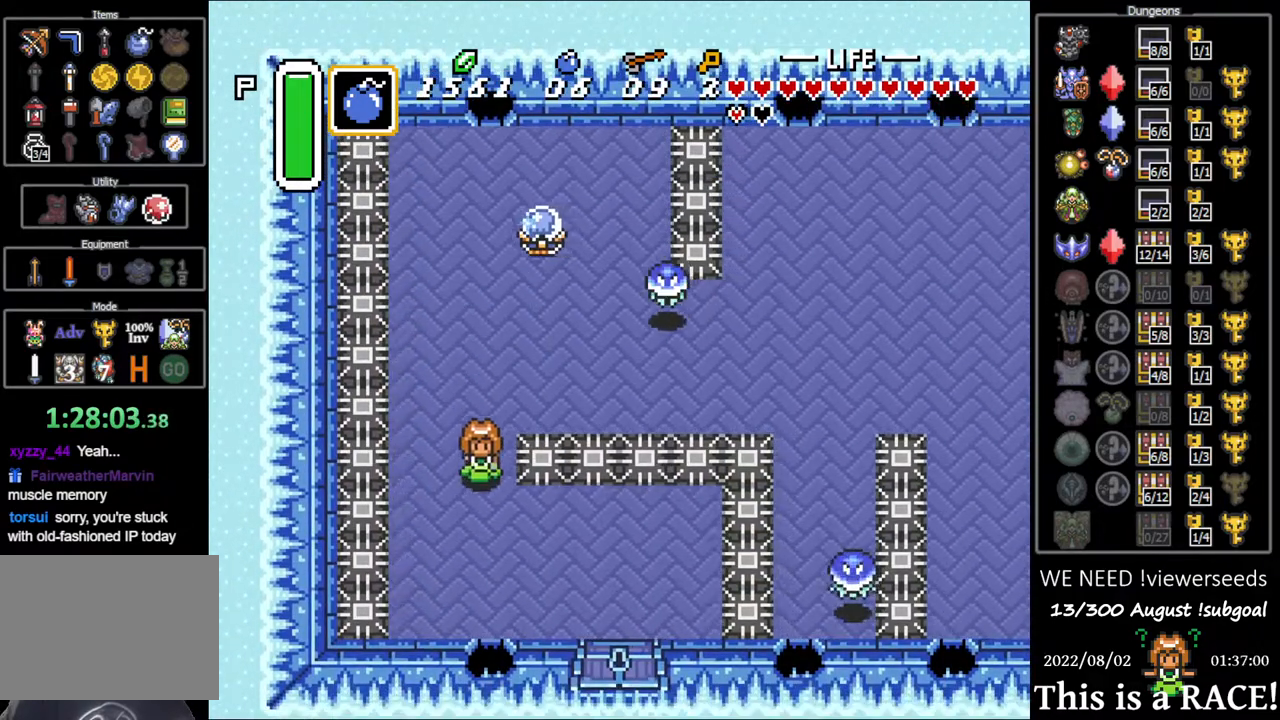
{"buttons": ["DPAD_DOWN"], "events": []}